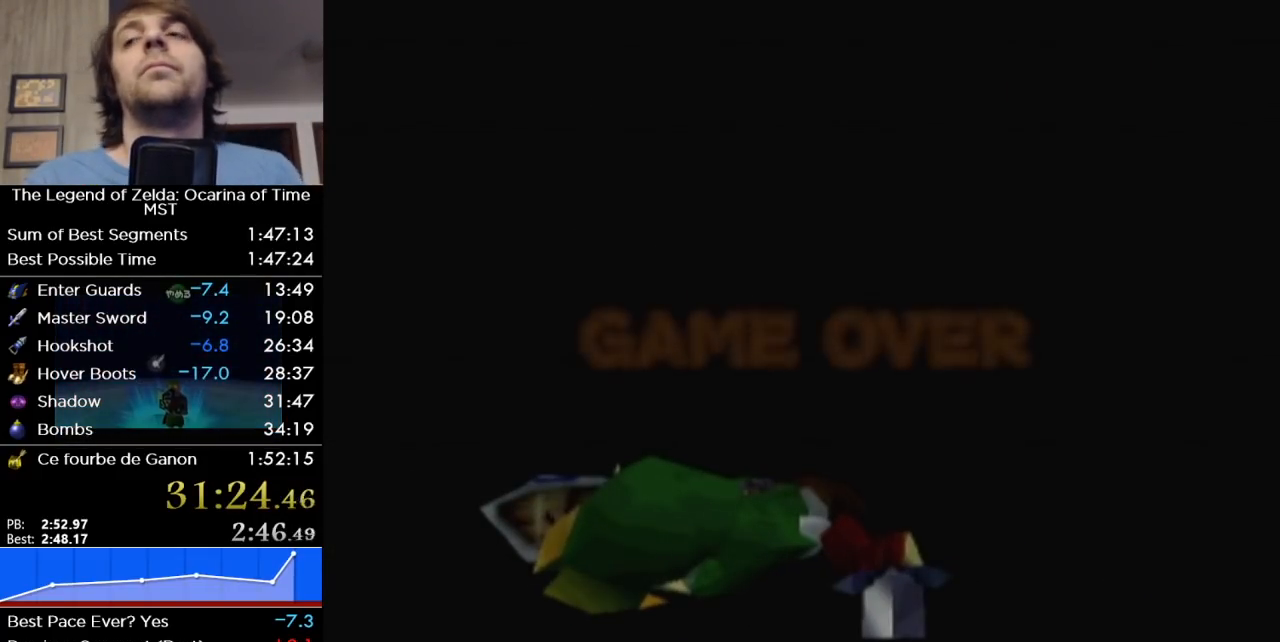
Gameplay with a controller (Nintendo layout); each line is a JSON object with the inputs held at the frame after it. "events" lists button and stick changes between this image and that frame as [ms after this image, input, new state], when the widget could be followed in between. Not read: L3 R3 left_stick.
{"buttons": [], "right_stick": "center", "events": []}
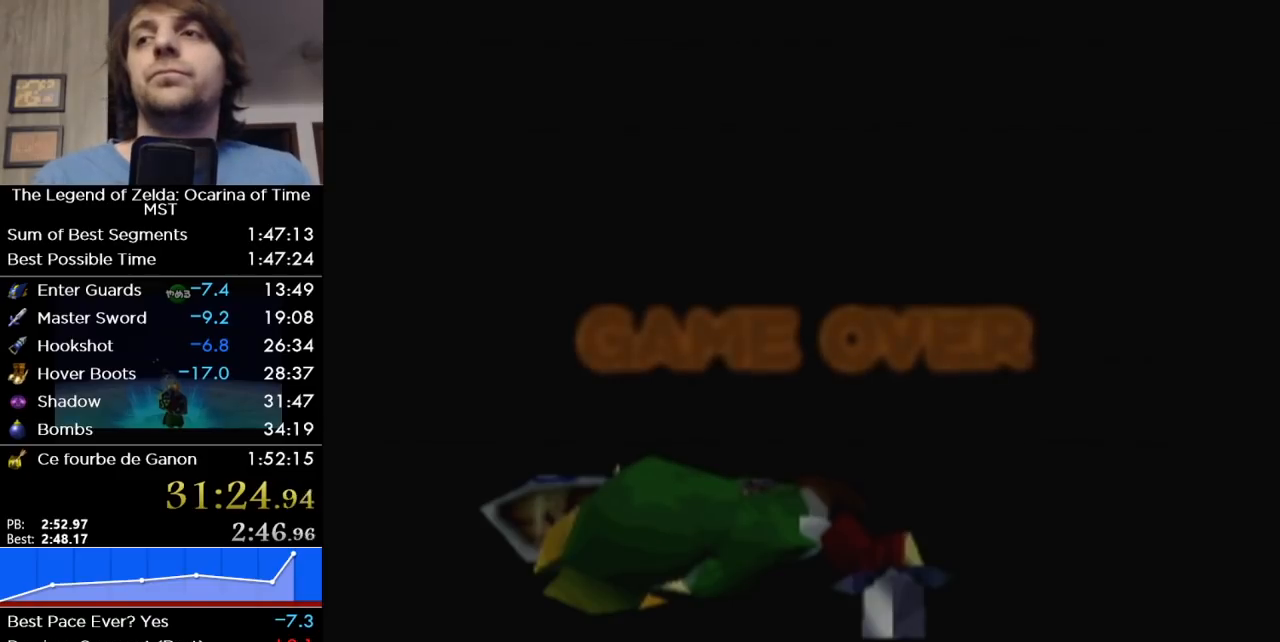
{"buttons": [], "right_stick": "center", "events": []}
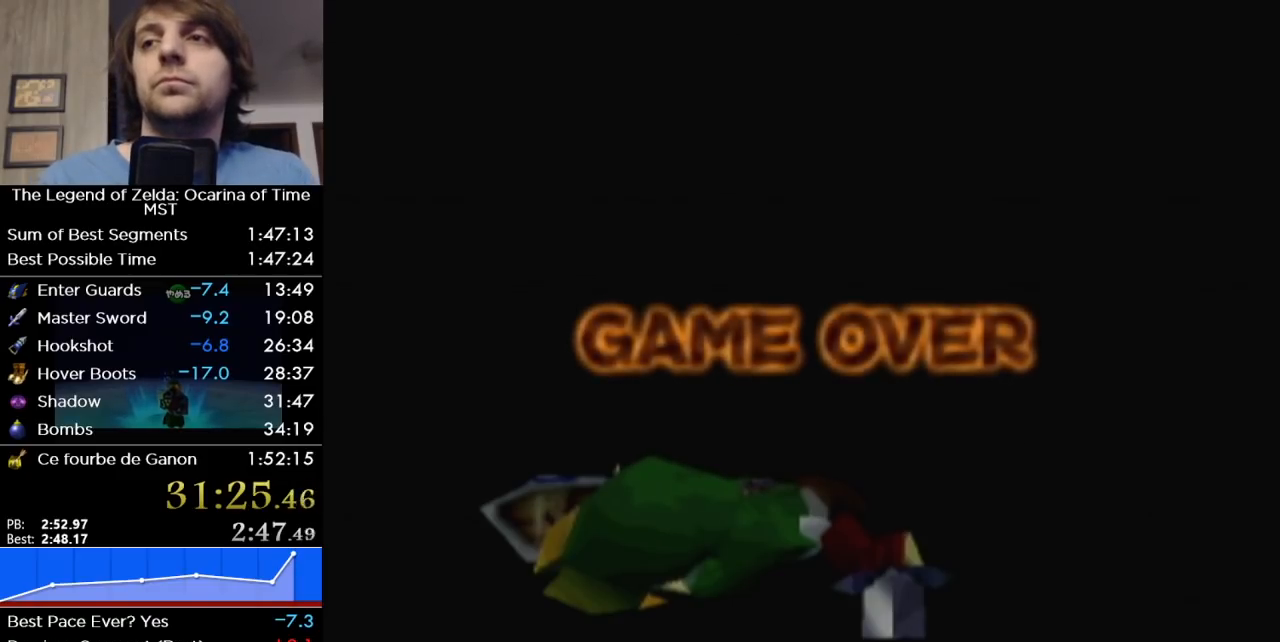
{"buttons": [], "right_stick": "center", "events": []}
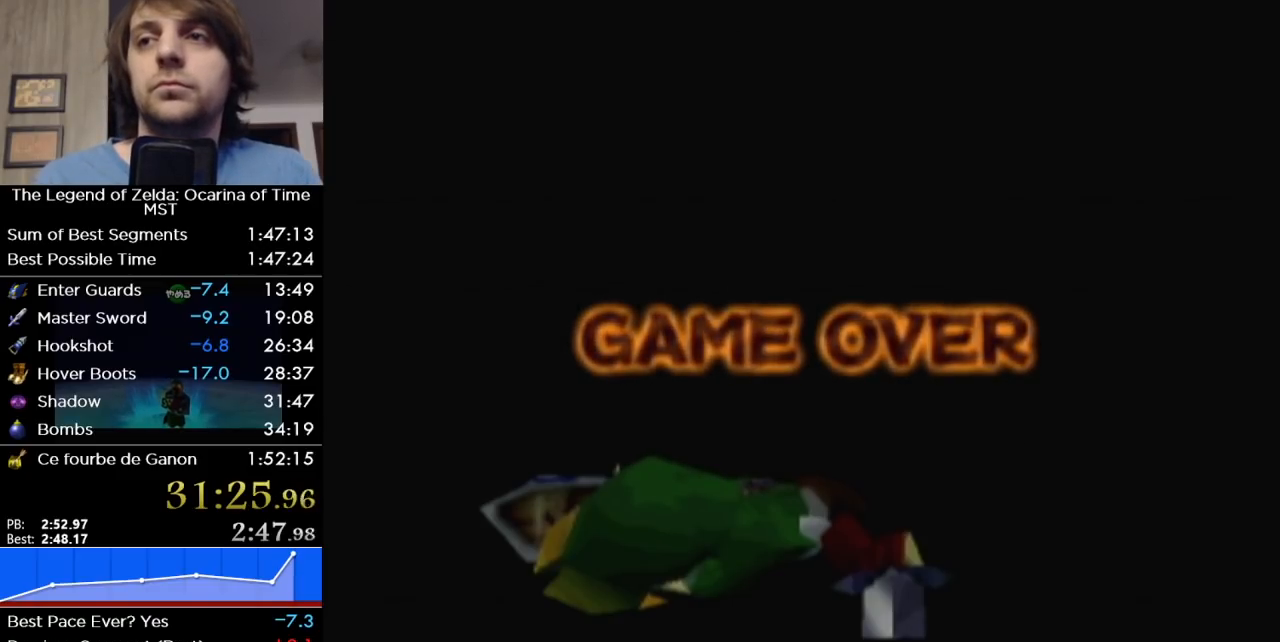
{"buttons": [], "right_stick": "center", "events": []}
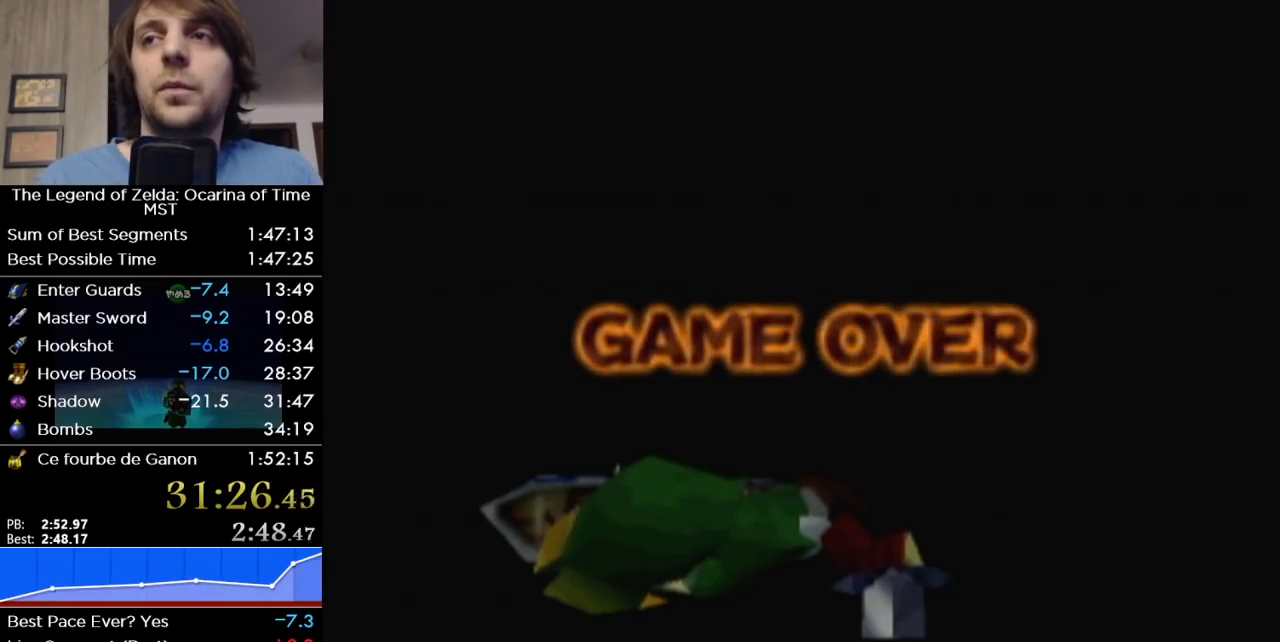
{"buttons": [], "right_stick": "center", "events": []}
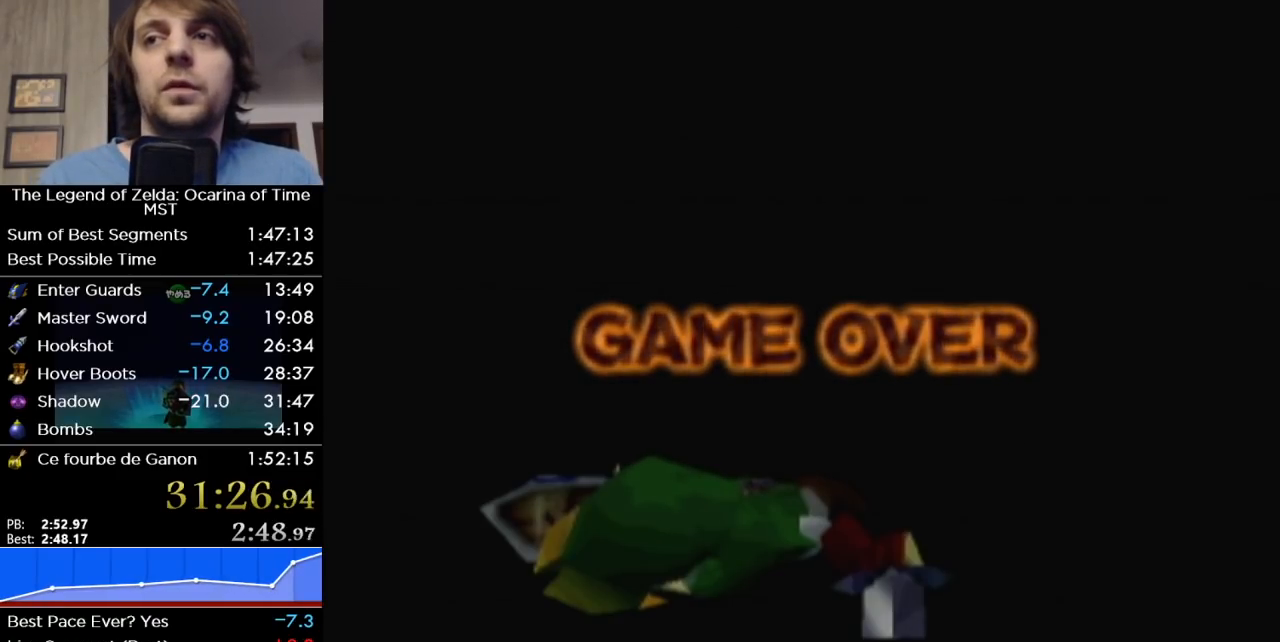
{"buttons": [], "right_stick": "center", "events": []}
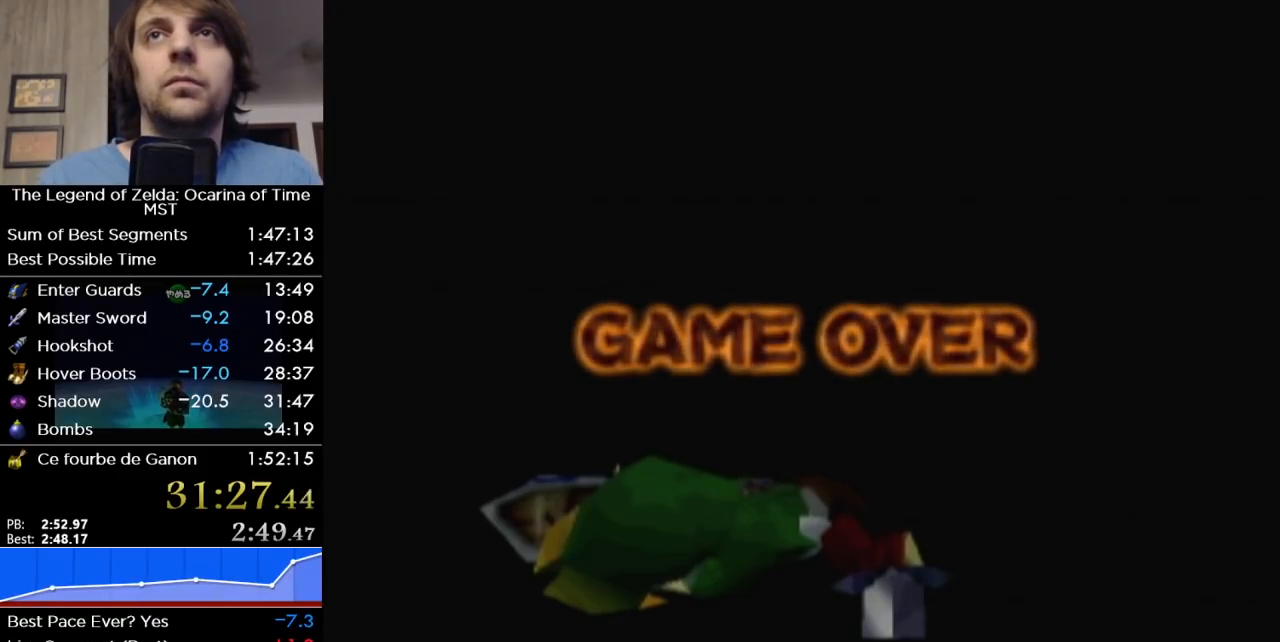
{"buttons": [], "right_stick": "center", "events": []}
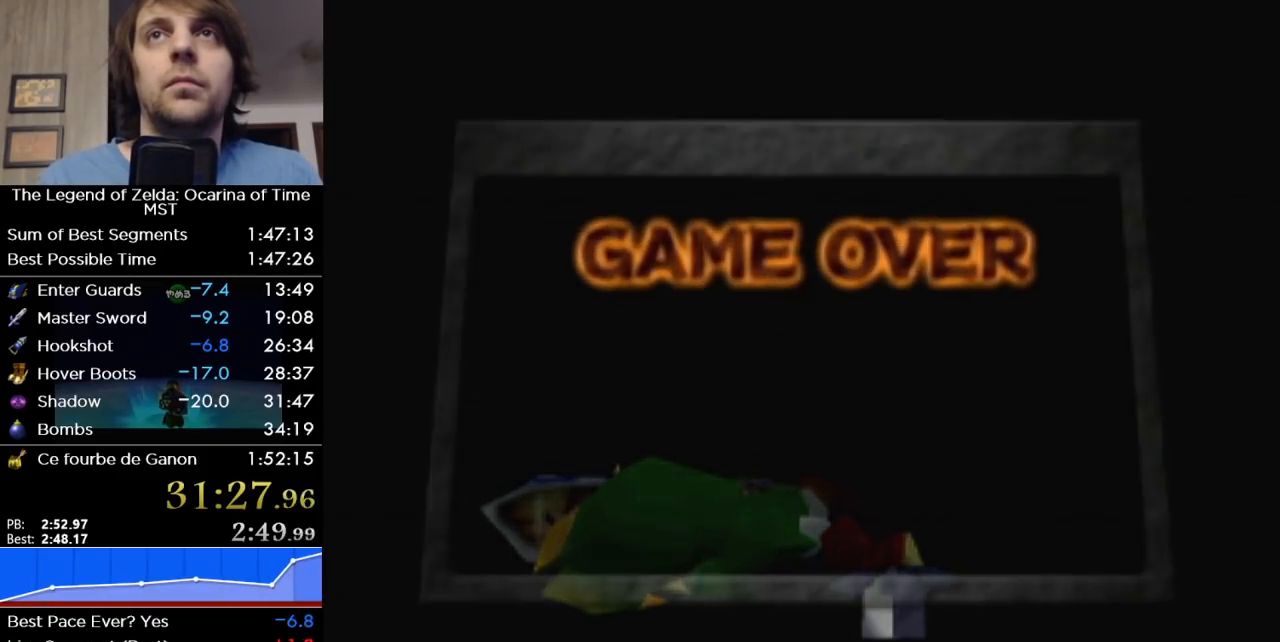
{"buttons": [], "right_stick": "center", "events": [[167, "A", "down"], [217, "A", "up"], [283, "A", "down"], [350, "A", "up"], [383, "A", "down"], [500, "A", "up"]]}
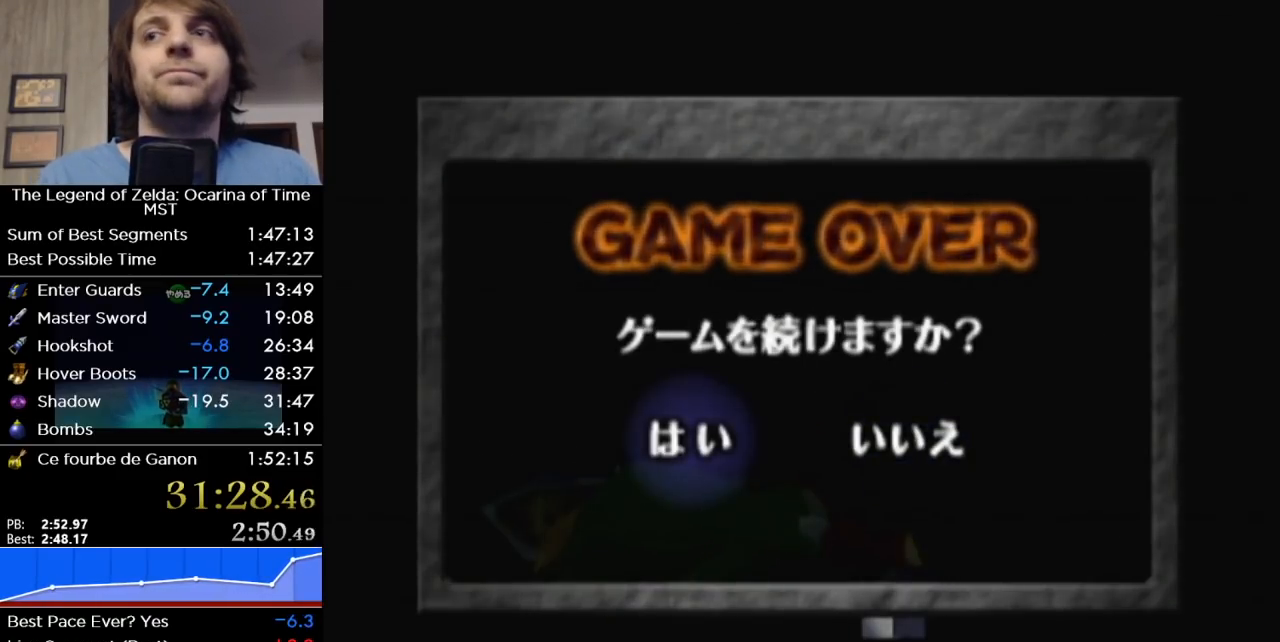
{"buttons": [], "right_stick": "center", "events": []}
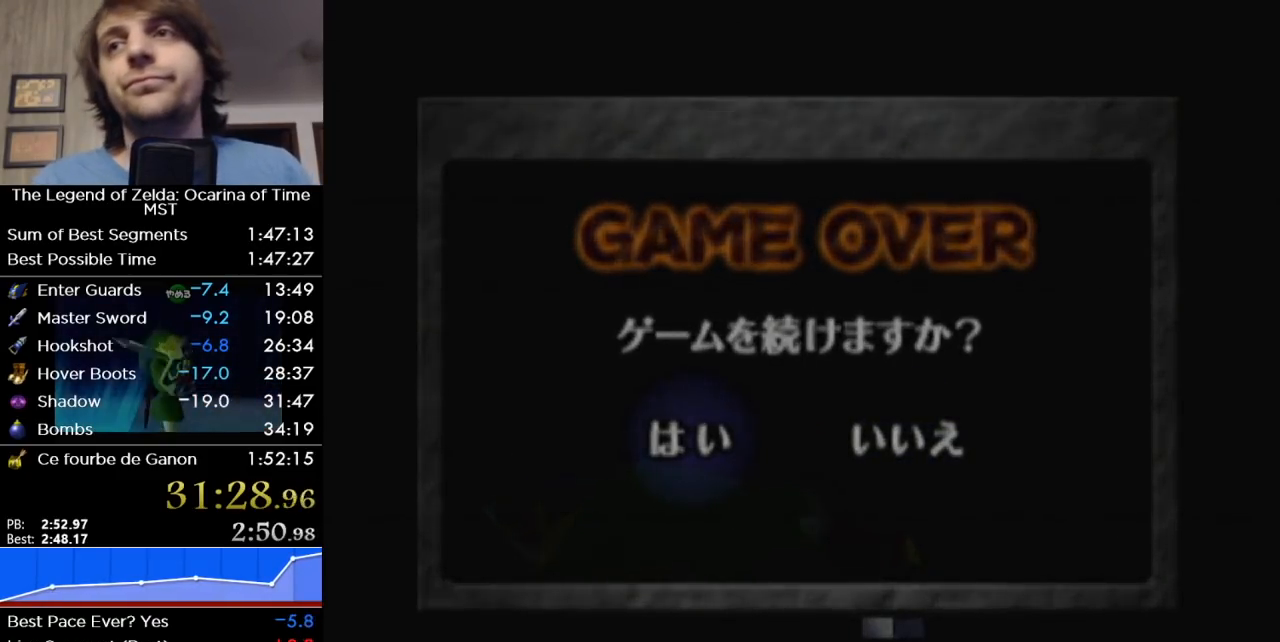
{"buttons": [], "right_stick": "center", "events": []}
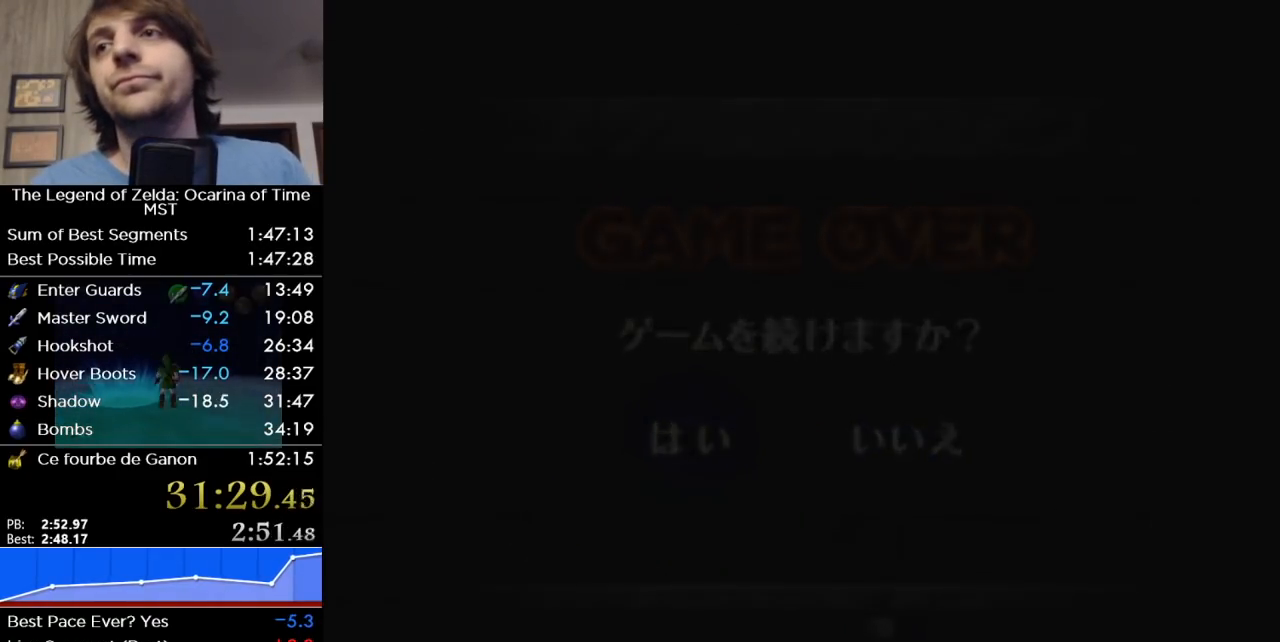
{"buttons": [], "right_stick": "center", "events": []}
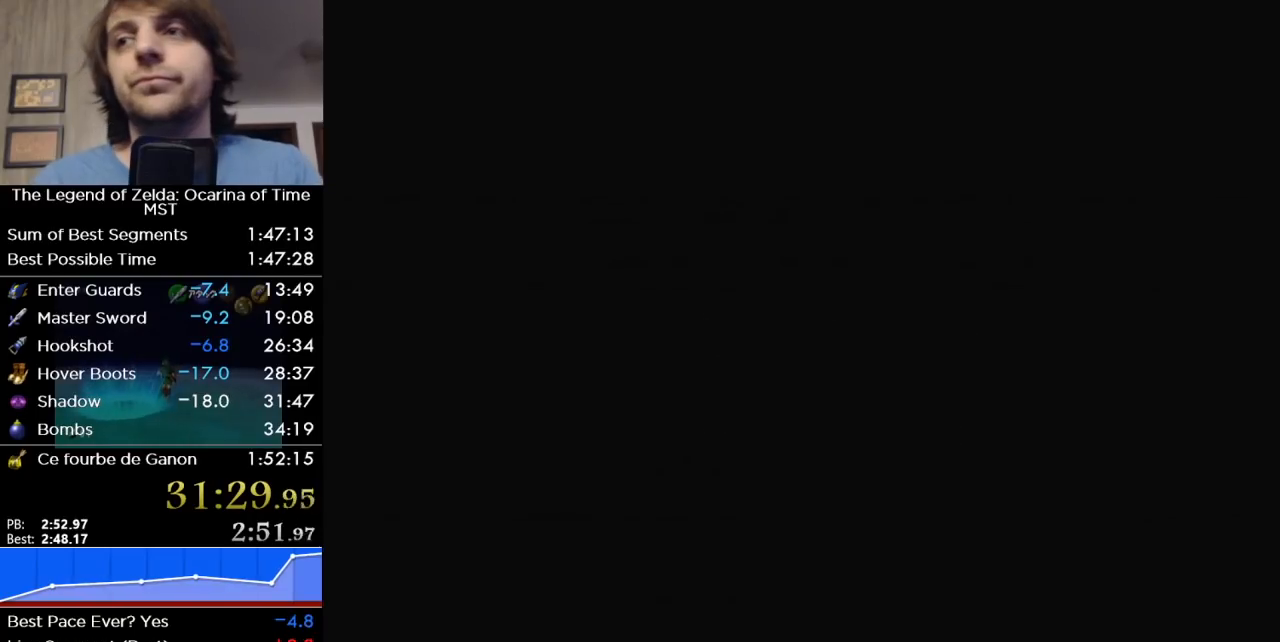
{"buttons": [], "right_stick": "center", "events": []}
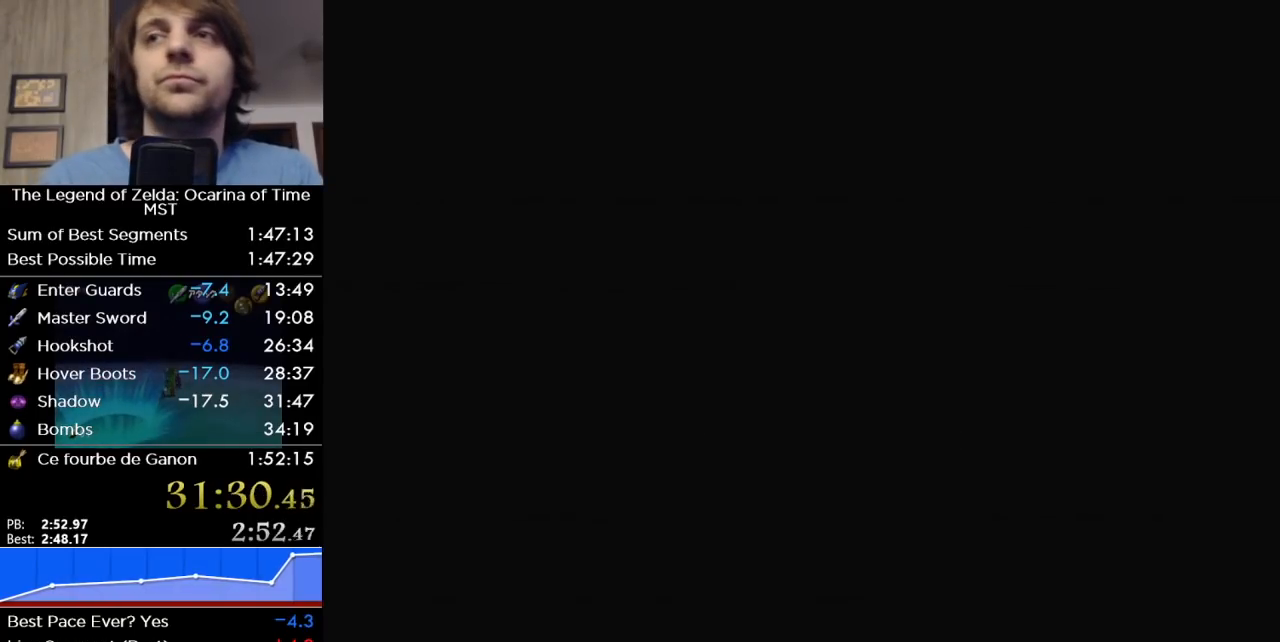
{"buttons": [], "right_stick": "center", "events": []}
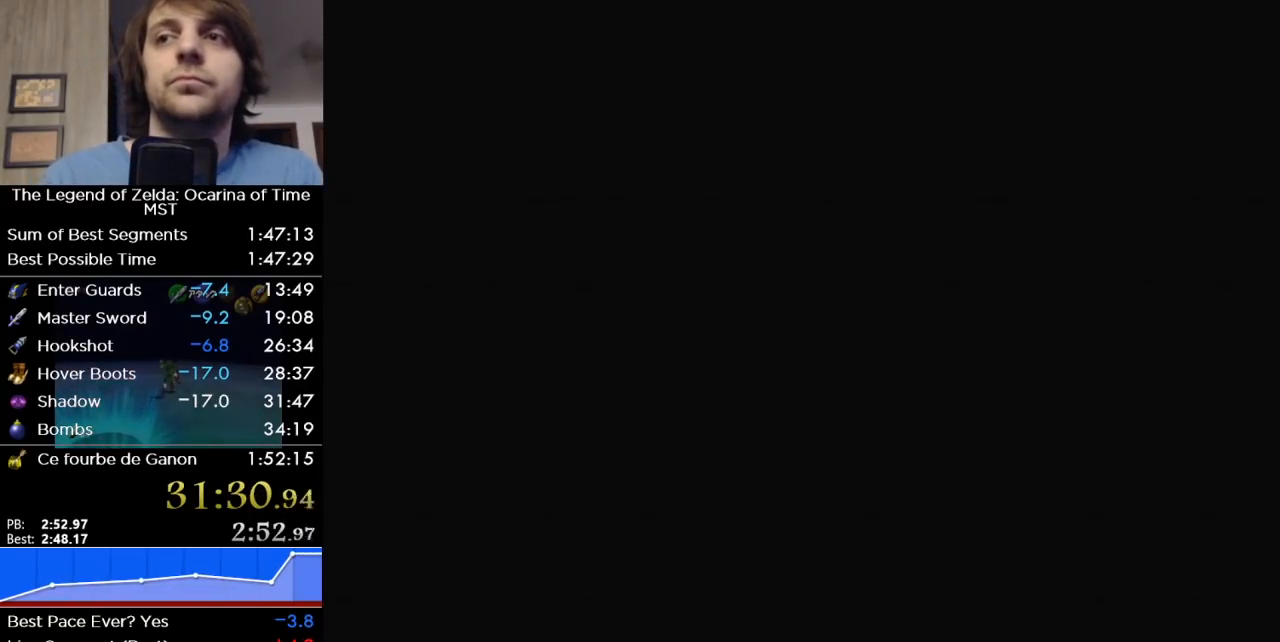
{"buttons": [], "right_stick": "center", "events": []}
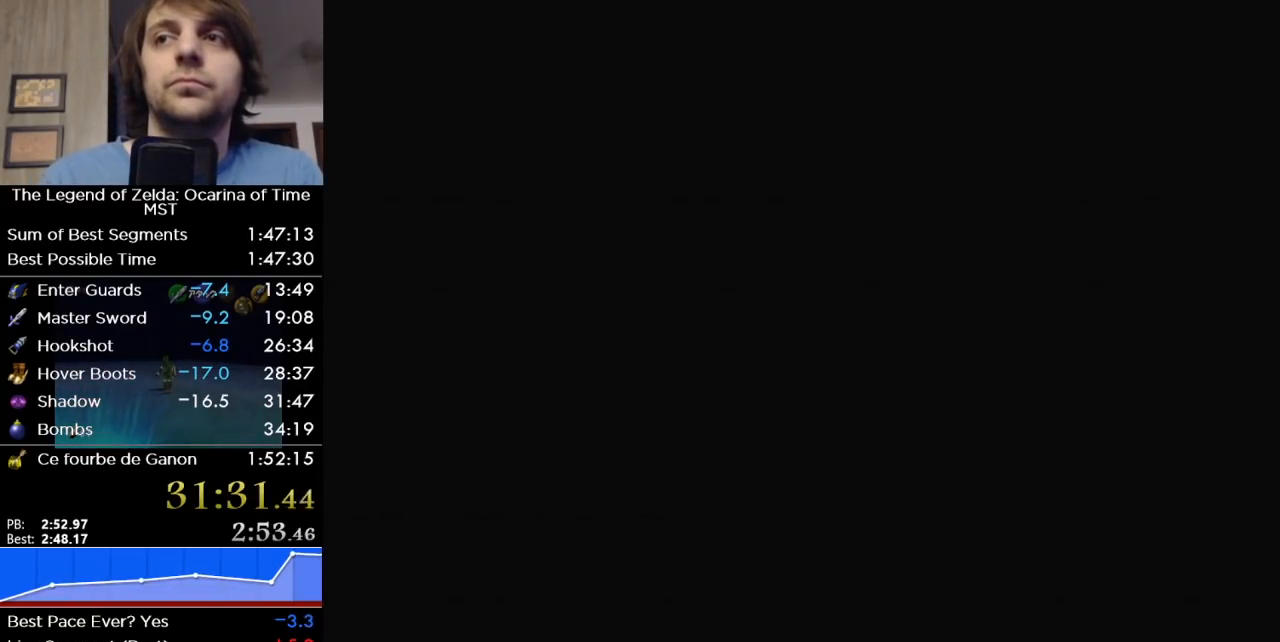
{"buttons": [], "right_stick": "center", "events": []}
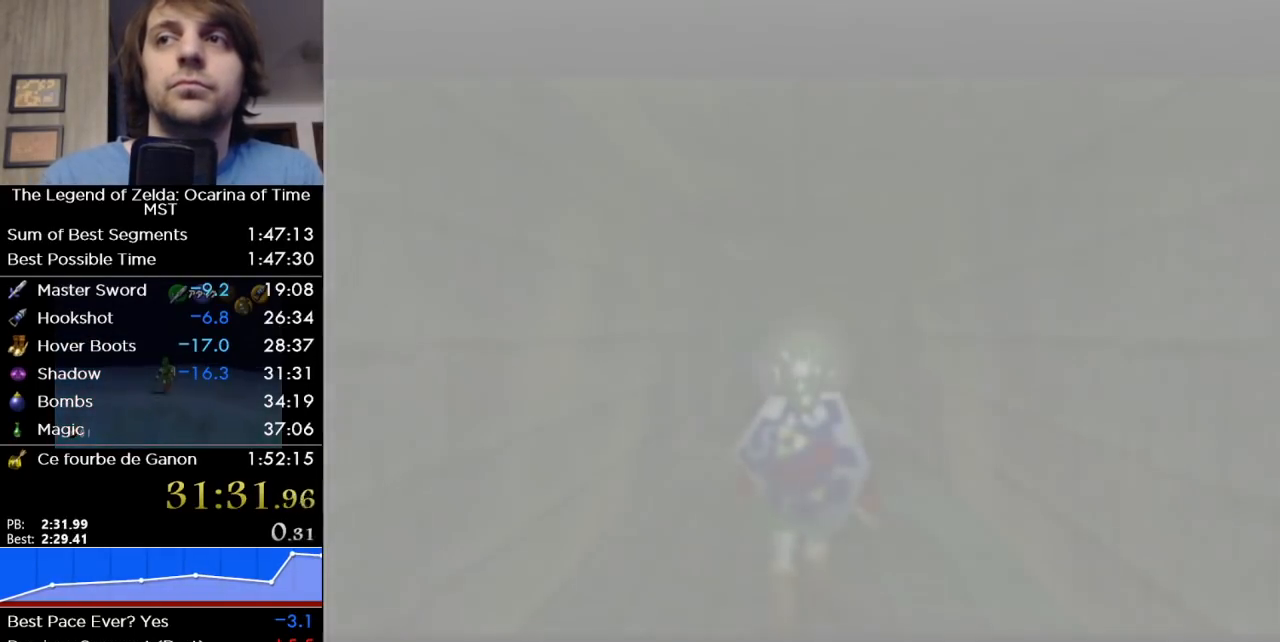
{"buttons": [], "right_stick": "center", "events": []}
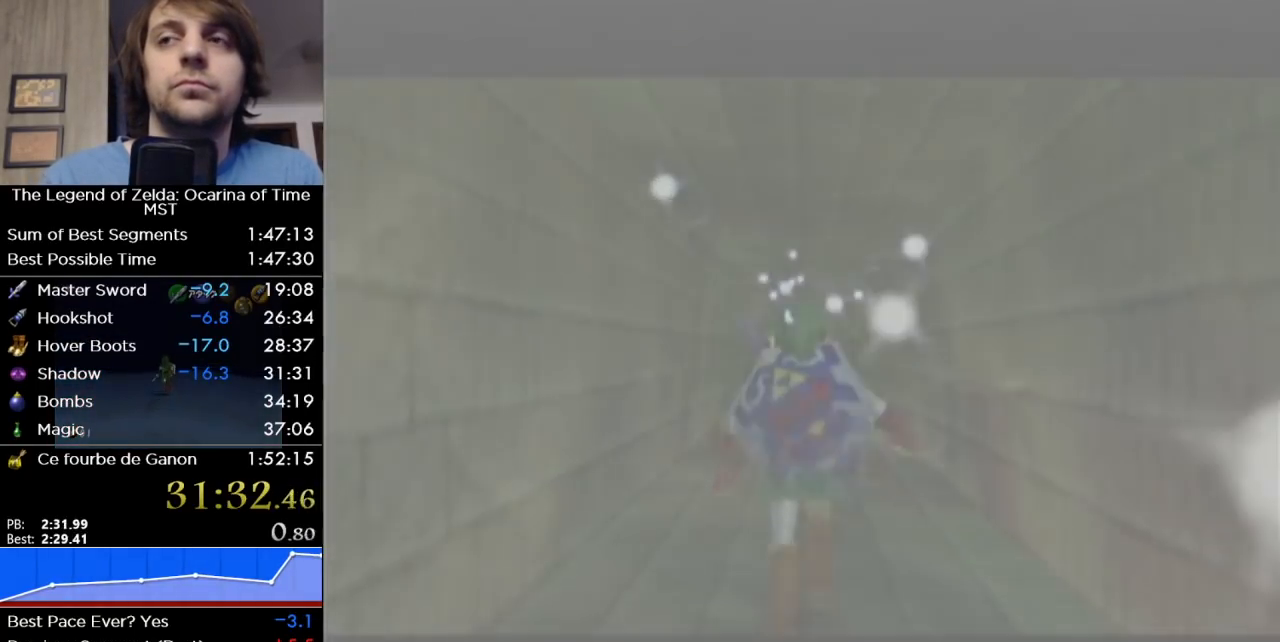
{"buttons": [], "right_stick": "center", "events": [[317, "A", "down"], [467, "A", "up"]]}
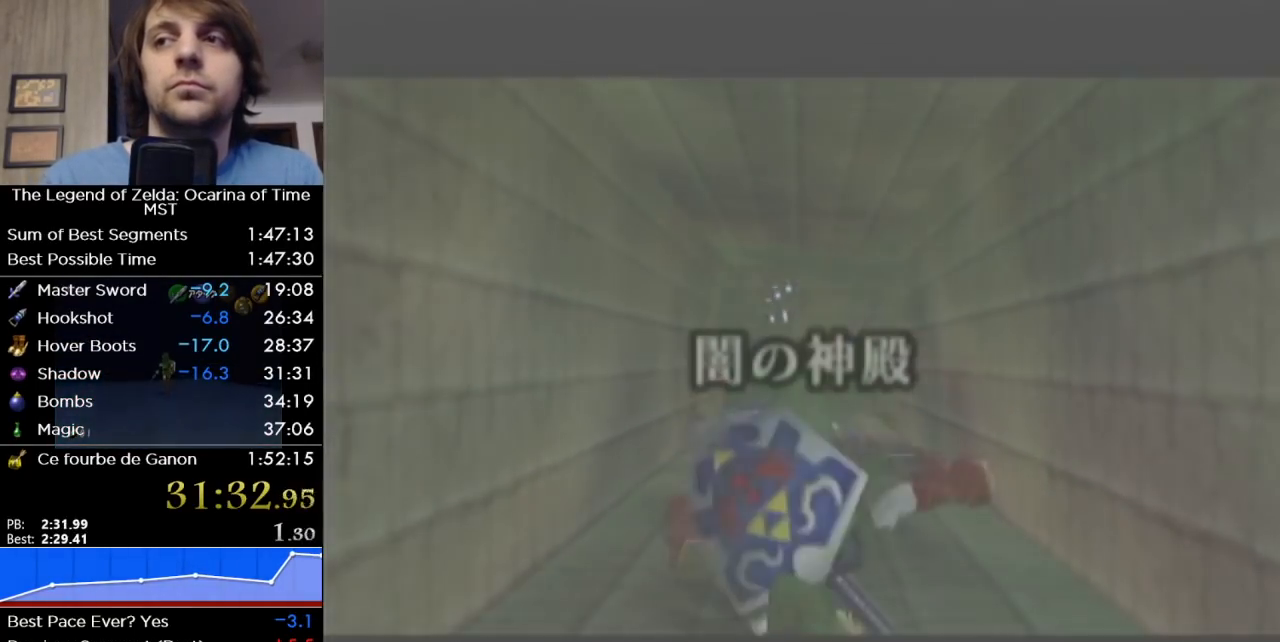
{"buttons": [], "right_stick": "center", "events": []}
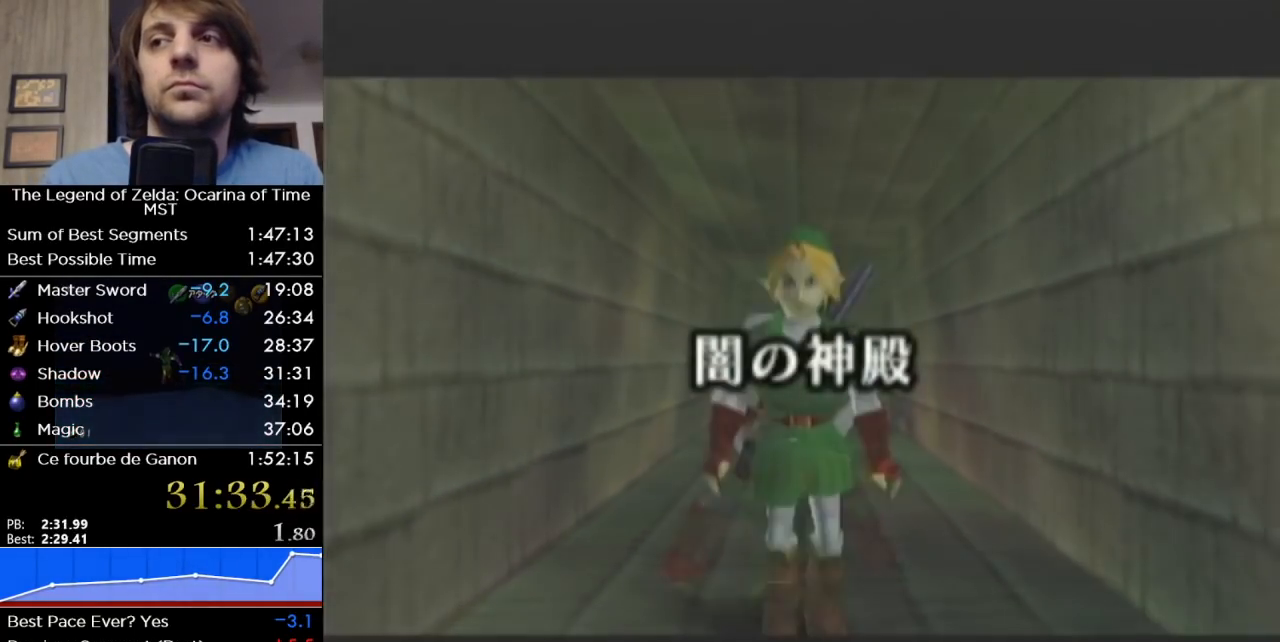
{"buttons": [], "right_stick": "center", "events": [[33, "A", "down"], [217, "A", "up"]]}
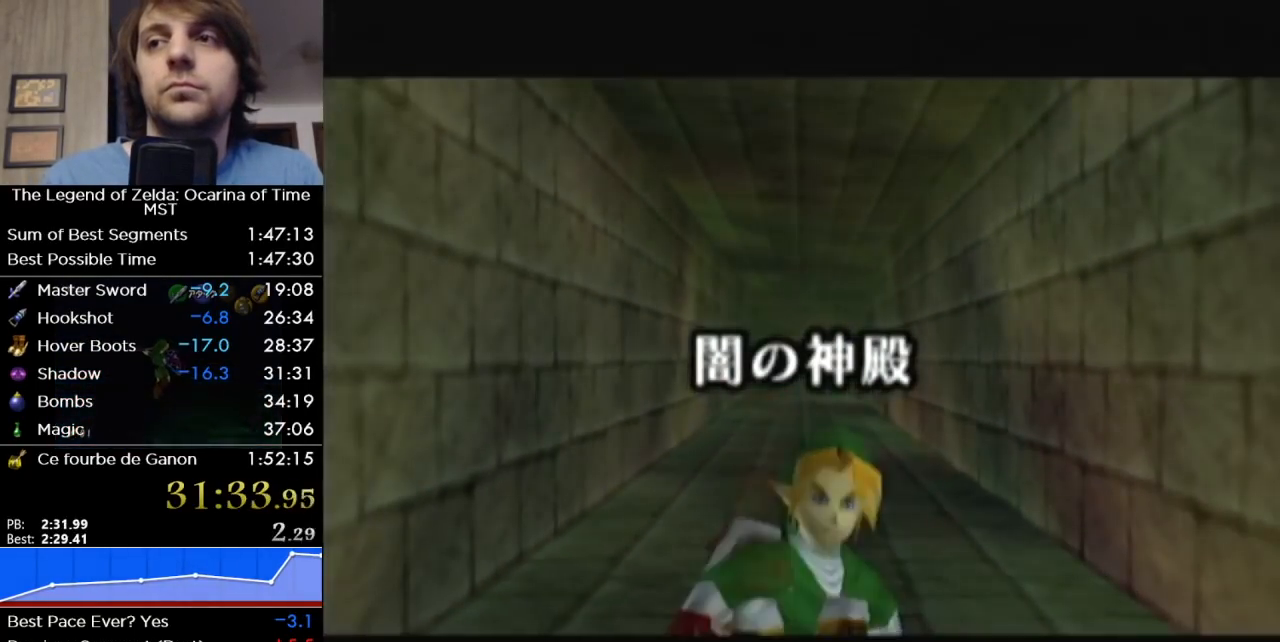
{"buttons": [], "right_stick": "center", "events": []}
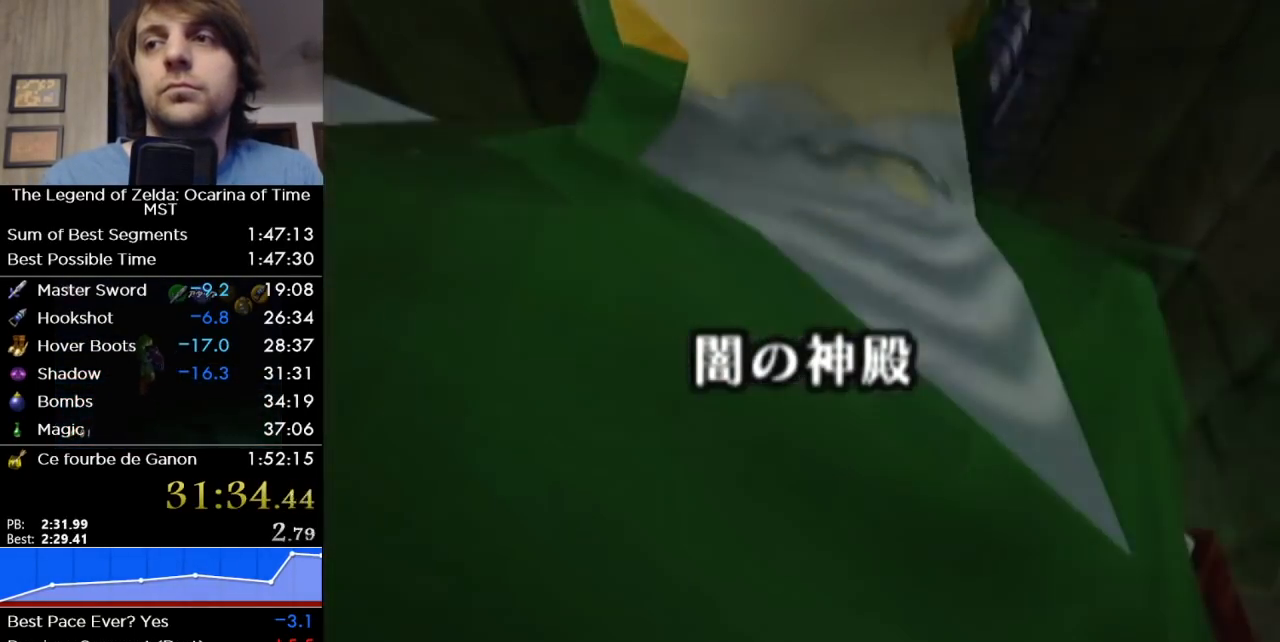
{"buttons": [], "right_stick": "center", "events": []}
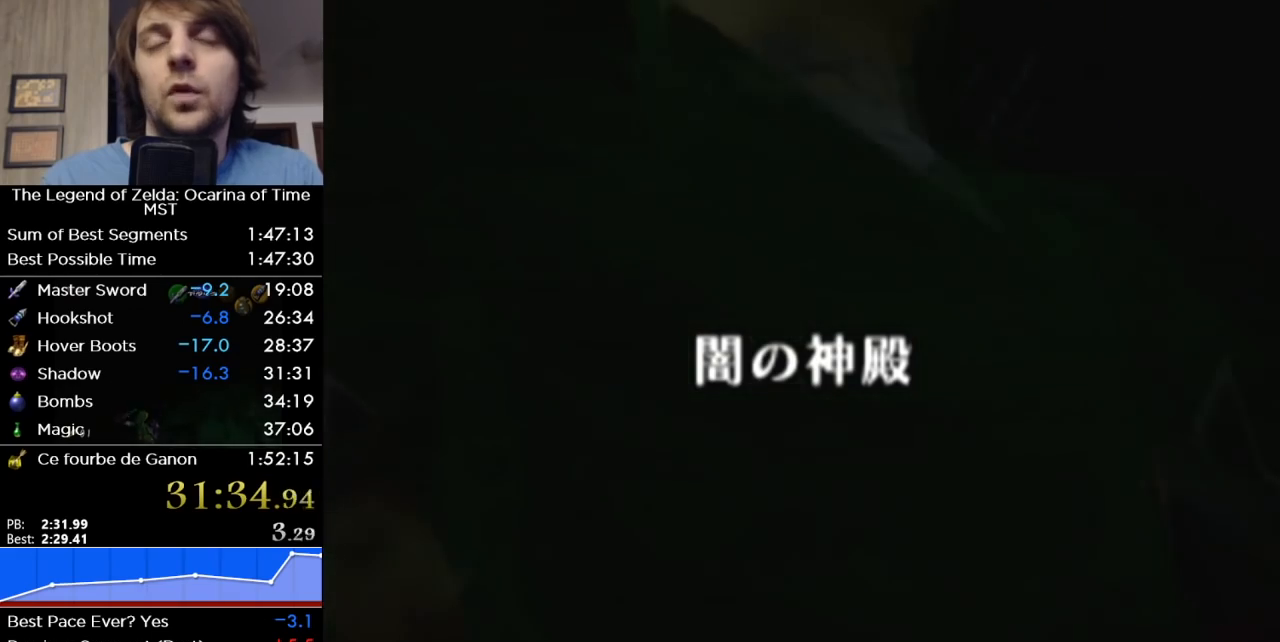
{"buttons": [], "right_stick": "center", "events": []}
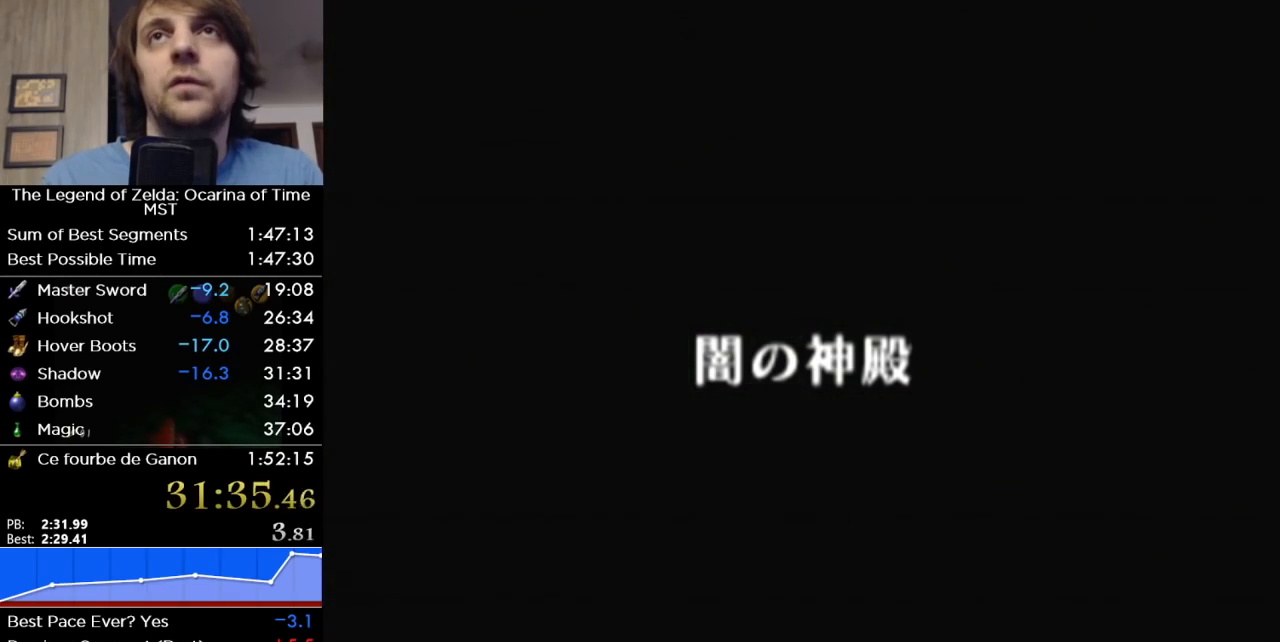
{"buttons": [], "right_stick": "center", "events": []}
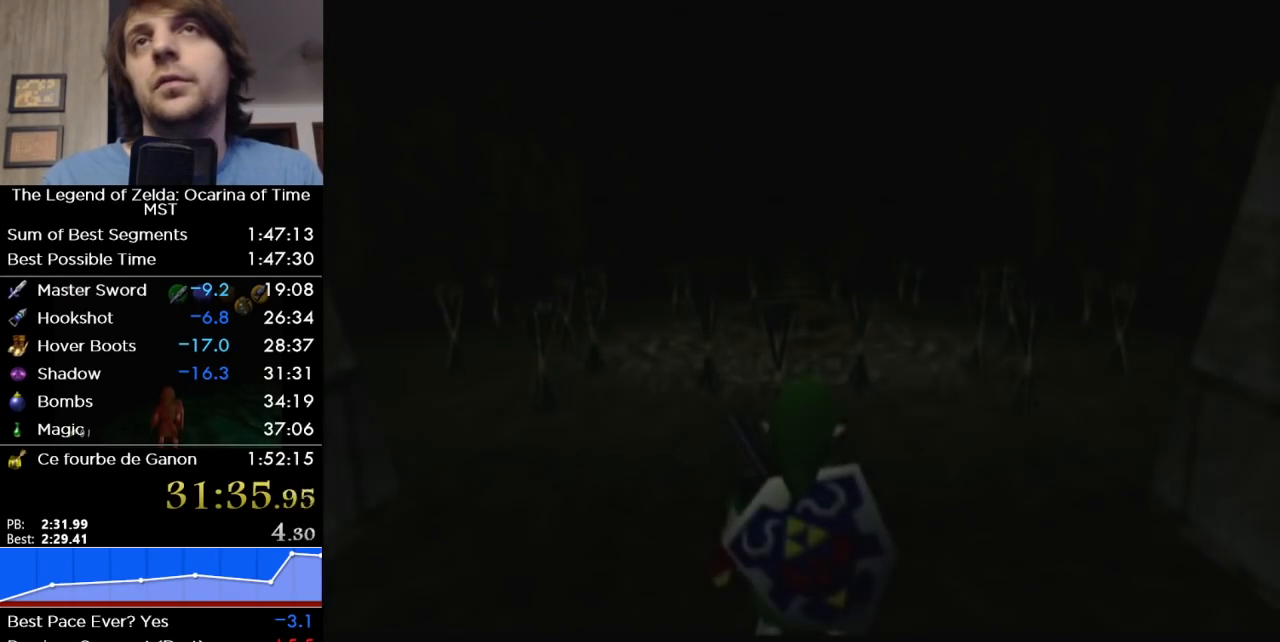
{"buttons": [], "right_stick": "center", "events": []}
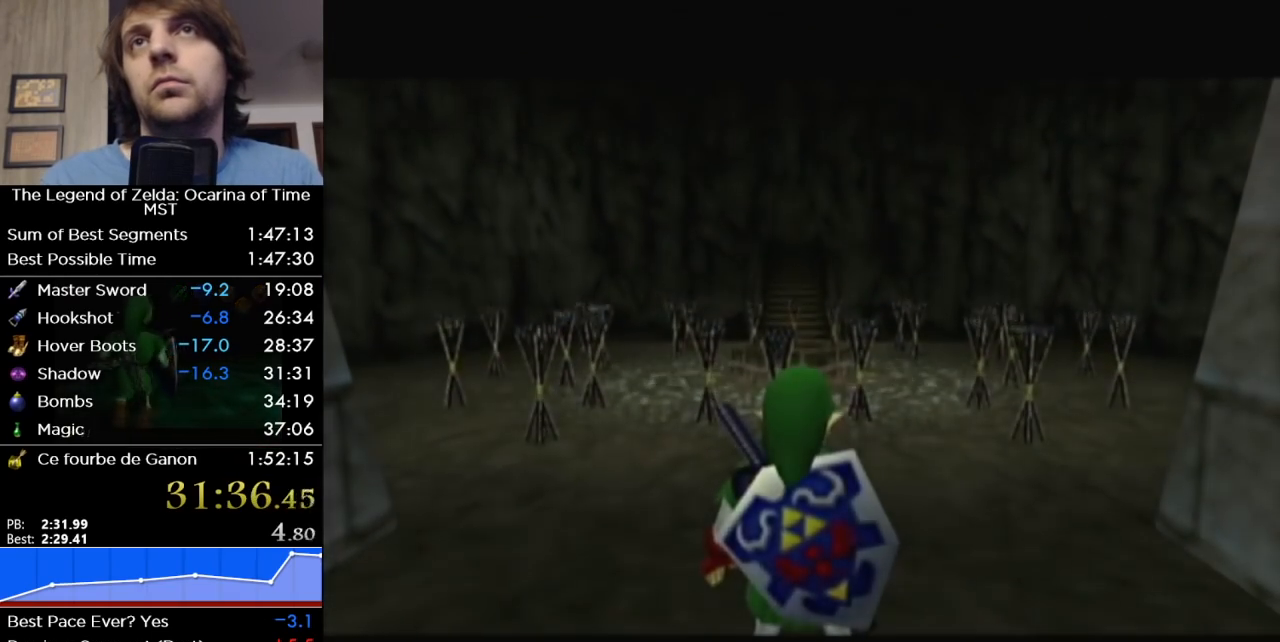
{"buttons": ["L1"], "right_stick": "center", "events": [[433, "L1", "down"]]}
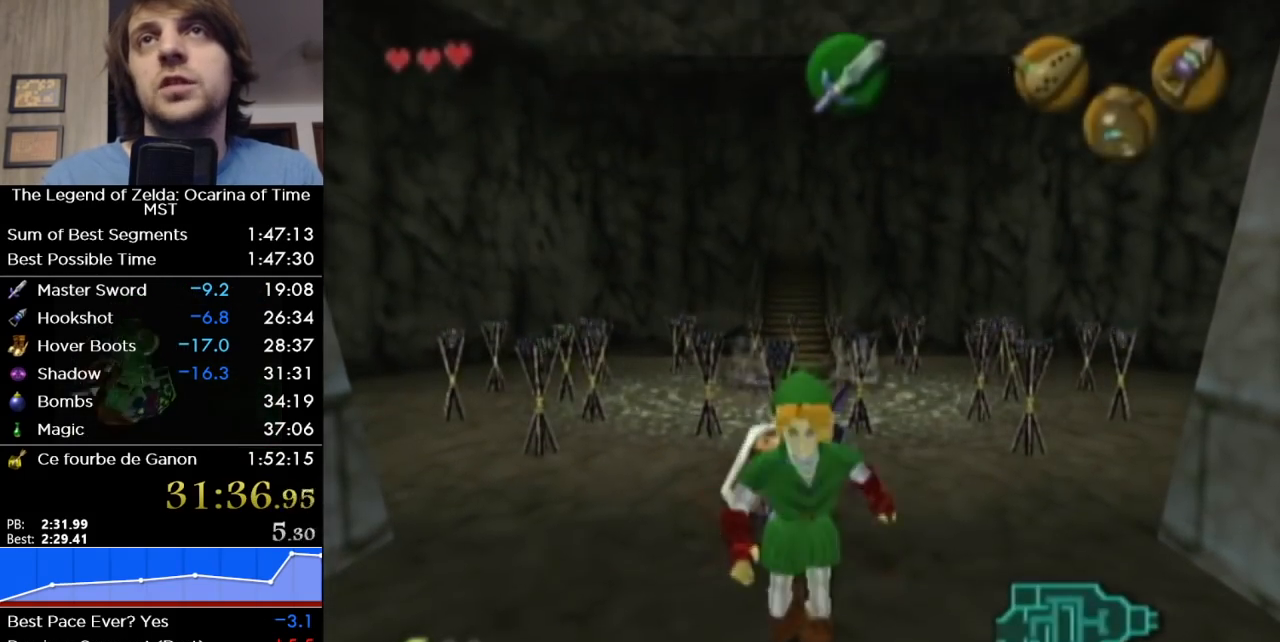
{"buttons": ["L1"], "right_stick": "center", "events": []}
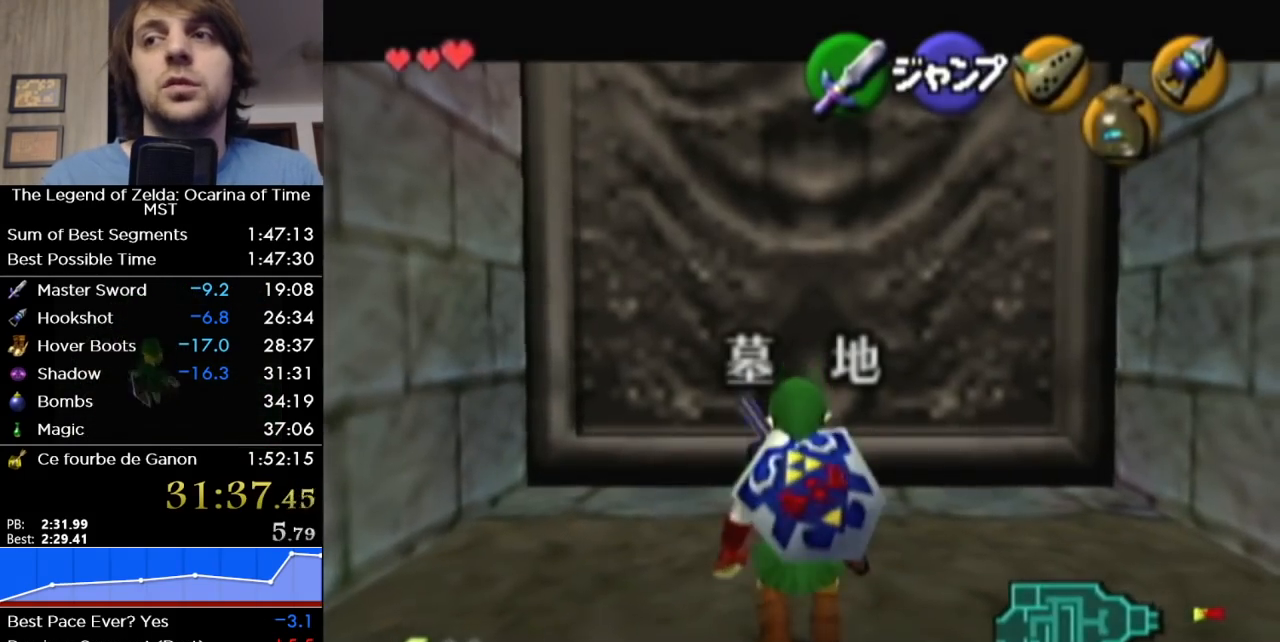
{"buttons": ["L1"], "right_stick": "center", "events": []}
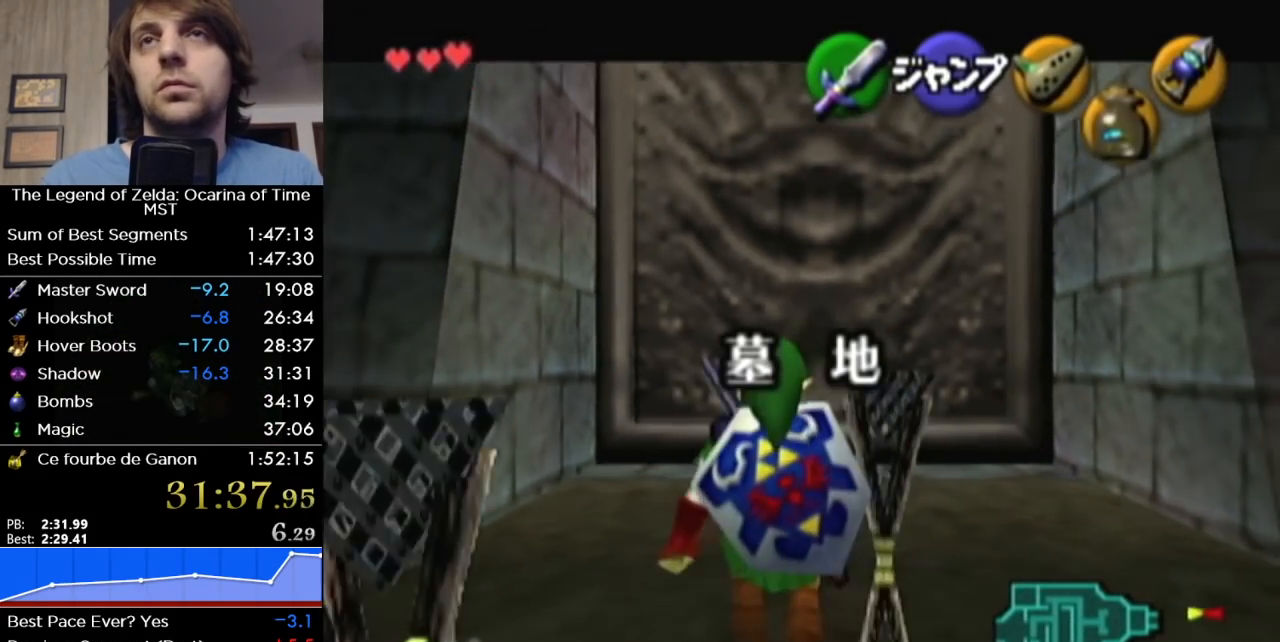
{"buttons": ["L1"], "right_stick": "center", "events": []}
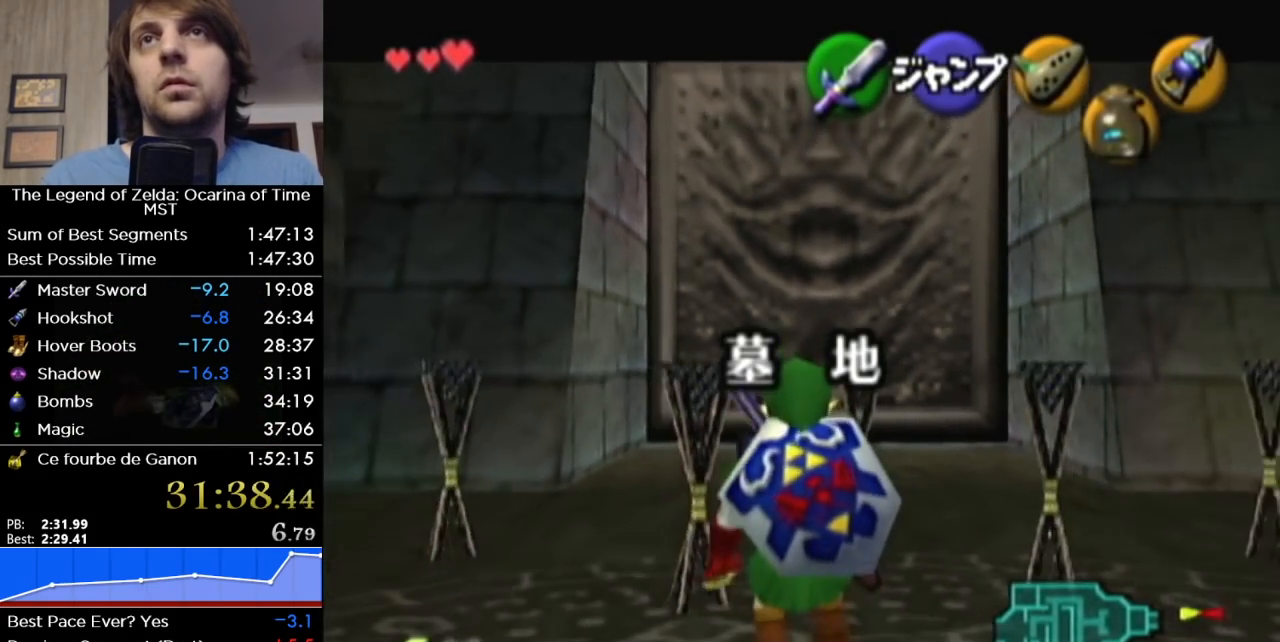
{"buttons": ["L1"], "right_stick": "center", "events": [[183, "A", "down"], [217, "A", "up"]]}